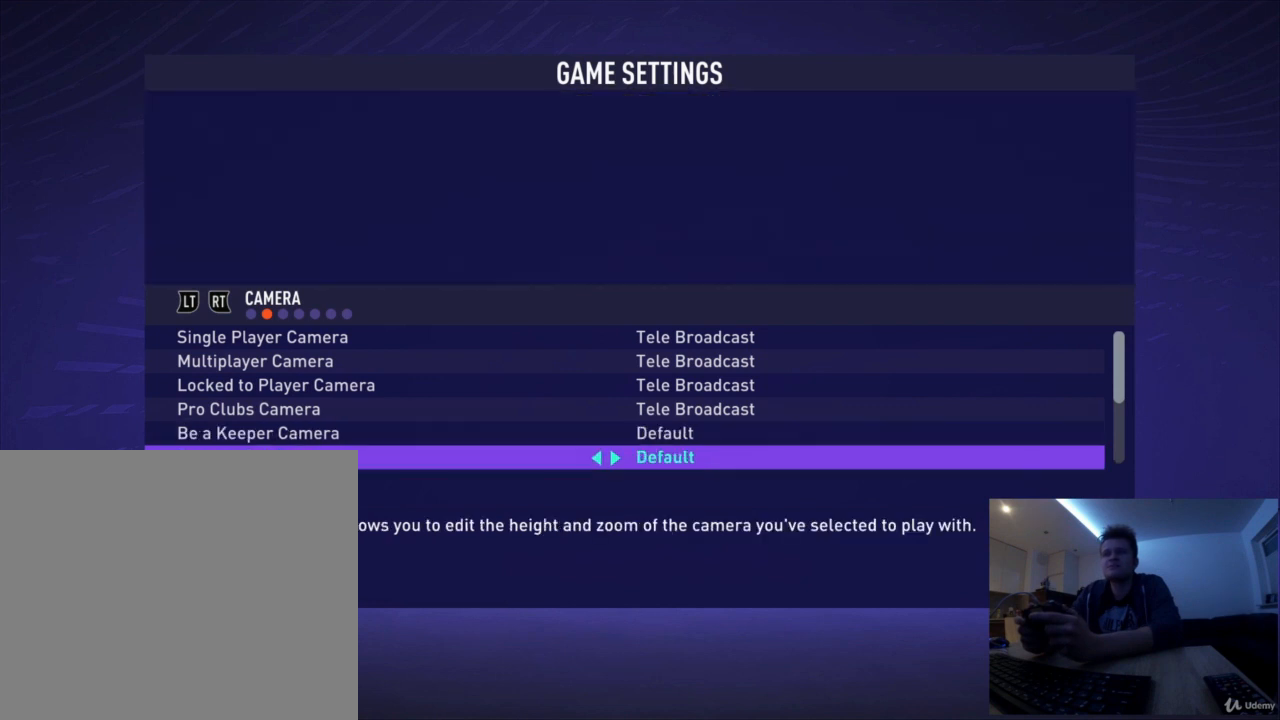
Gameplay with a controller (PlayStation layout); each line is a JSON object with the inputs held at the frame after it. "events" lists button and stick changes between this image and that frame as [ms after this image, input, new state], when the widget could be followed in between. Not read: right_stick.
{"buttons": [], "left_stick": "center", "events": [[250, "left_stick", "down"], [375, "left_stick", "center"]]}
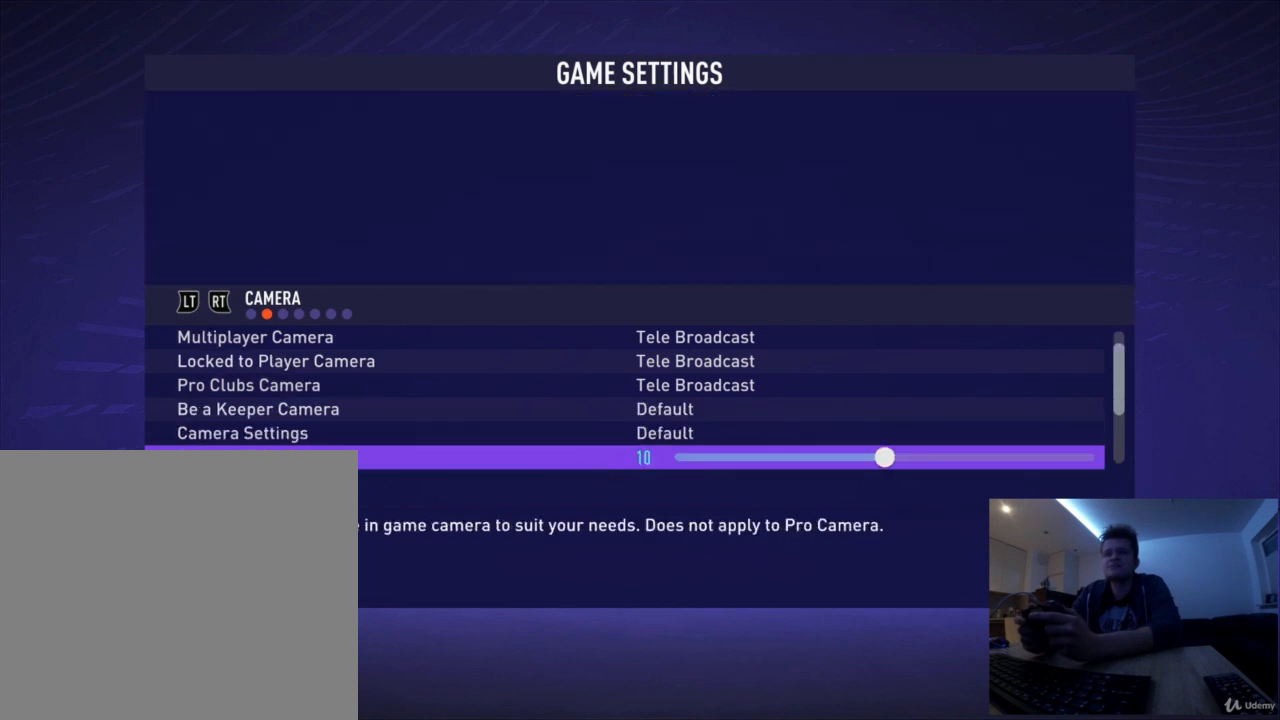
{"buttons": [], "left_stick": "center", "events": [[292, "left_stick", "down"], [417, "left_stick", "center"]]}
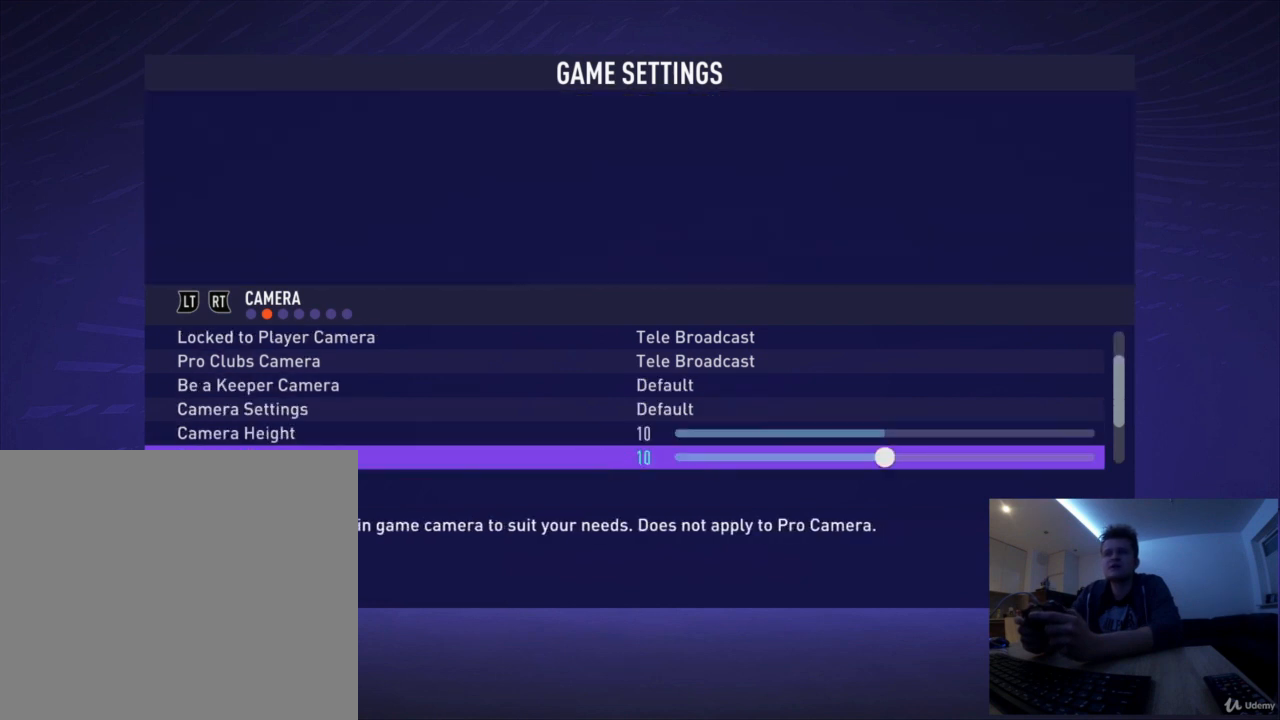
{"buttons": [], "left_stick": "center", "events": [[83, "left_stick", "up"], [250, "left_stick", "center"], [375, "left_stick", "up"], [458, "left_stick", "center"]]}
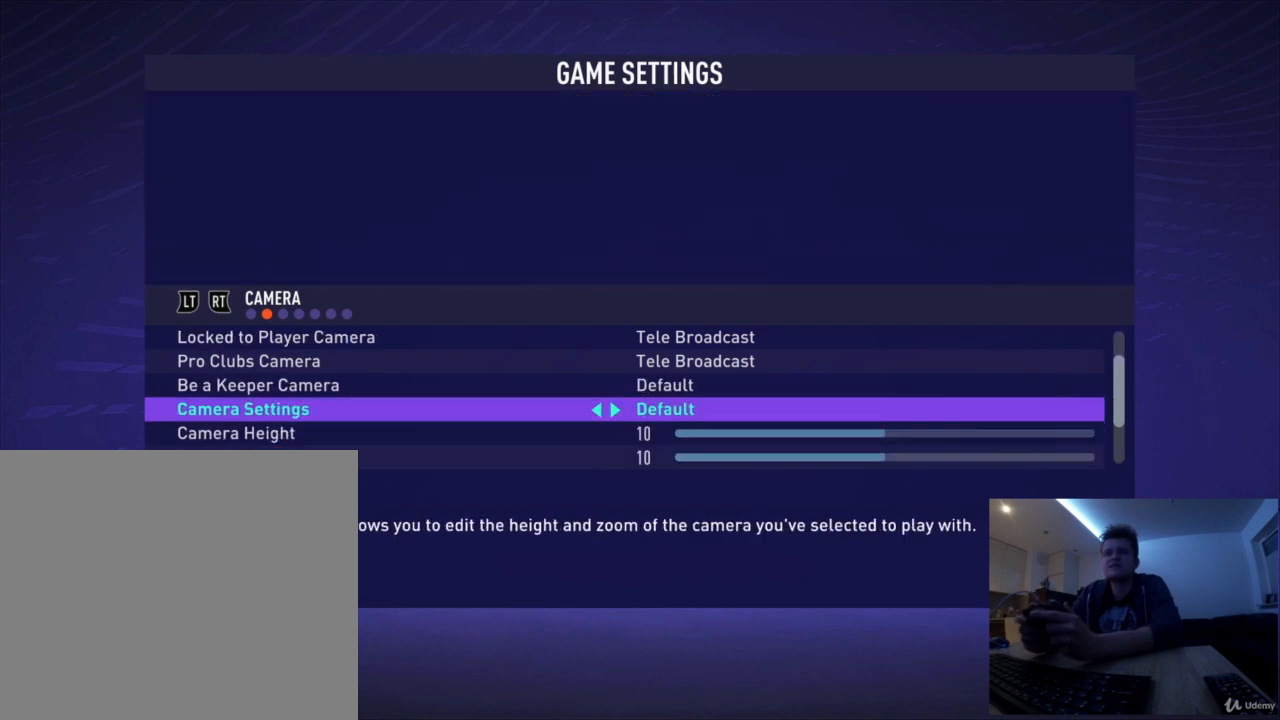
{"buttons": [], "left_stick": "center", "events": []}
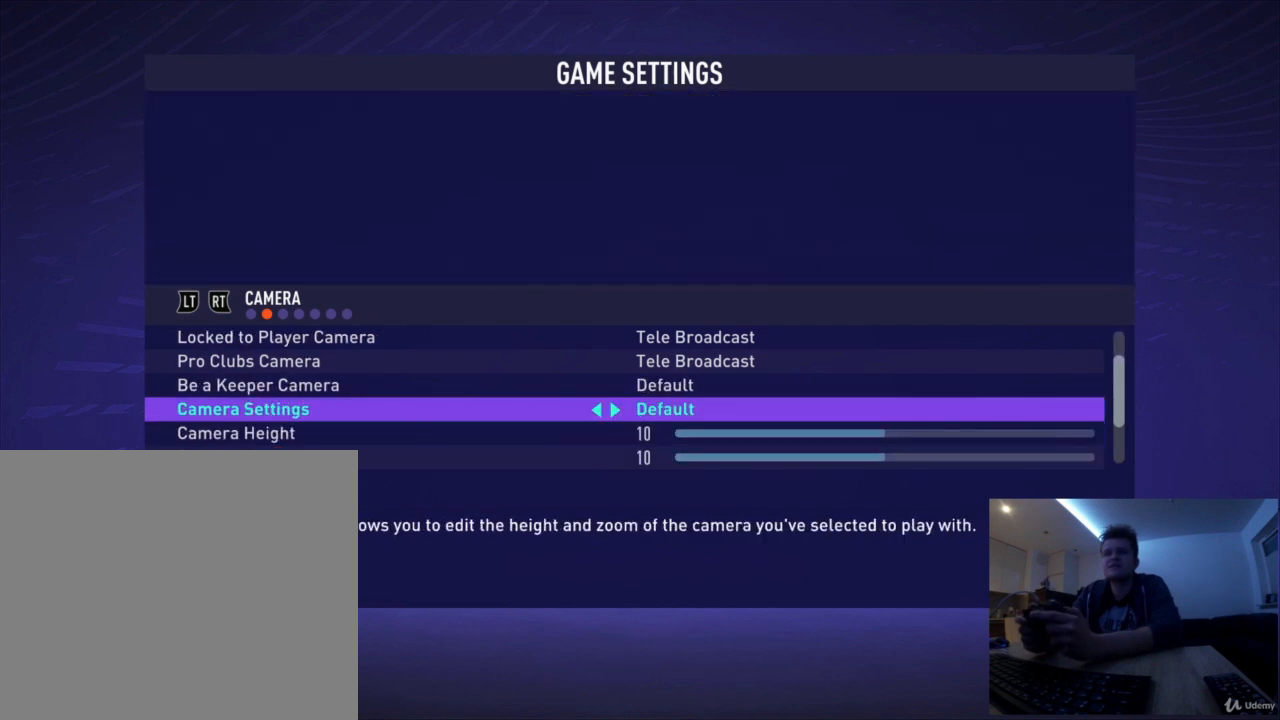
{"buttons": [], "left_stick": "center", "events": []}
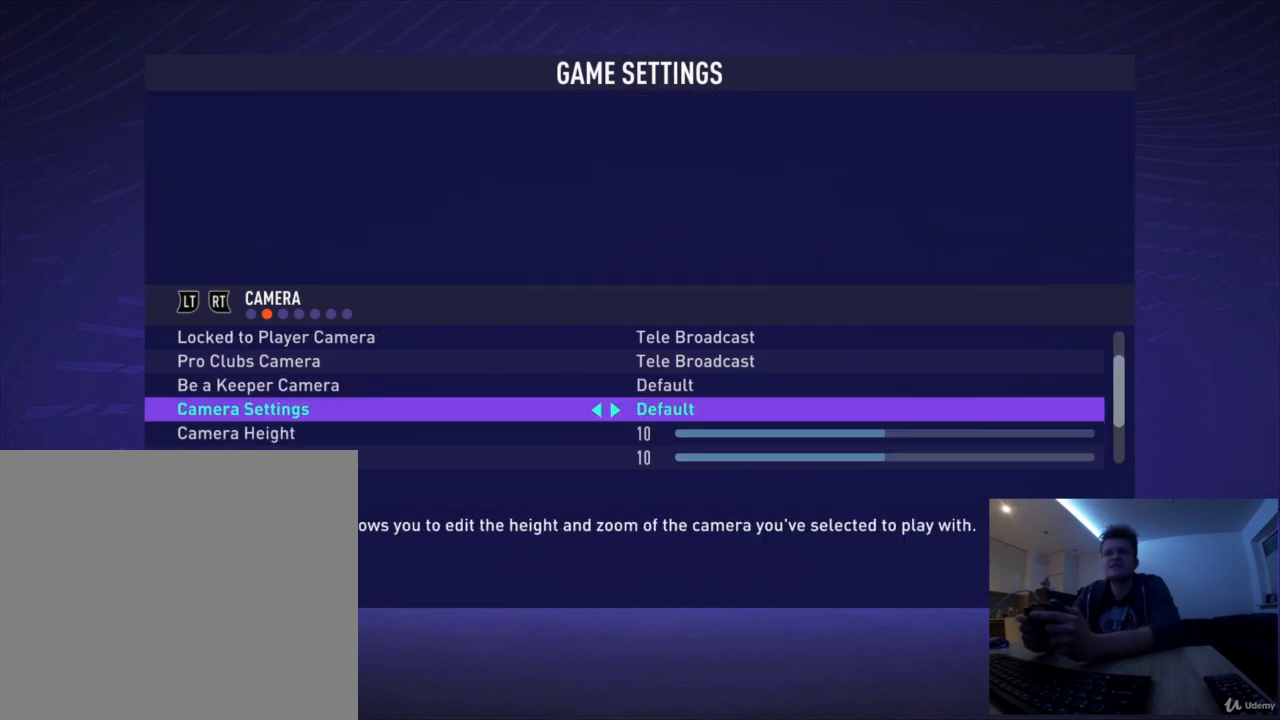
{"buttons": [], "left_stick": "right", "events": [[501, "left_stick", "right"]]}
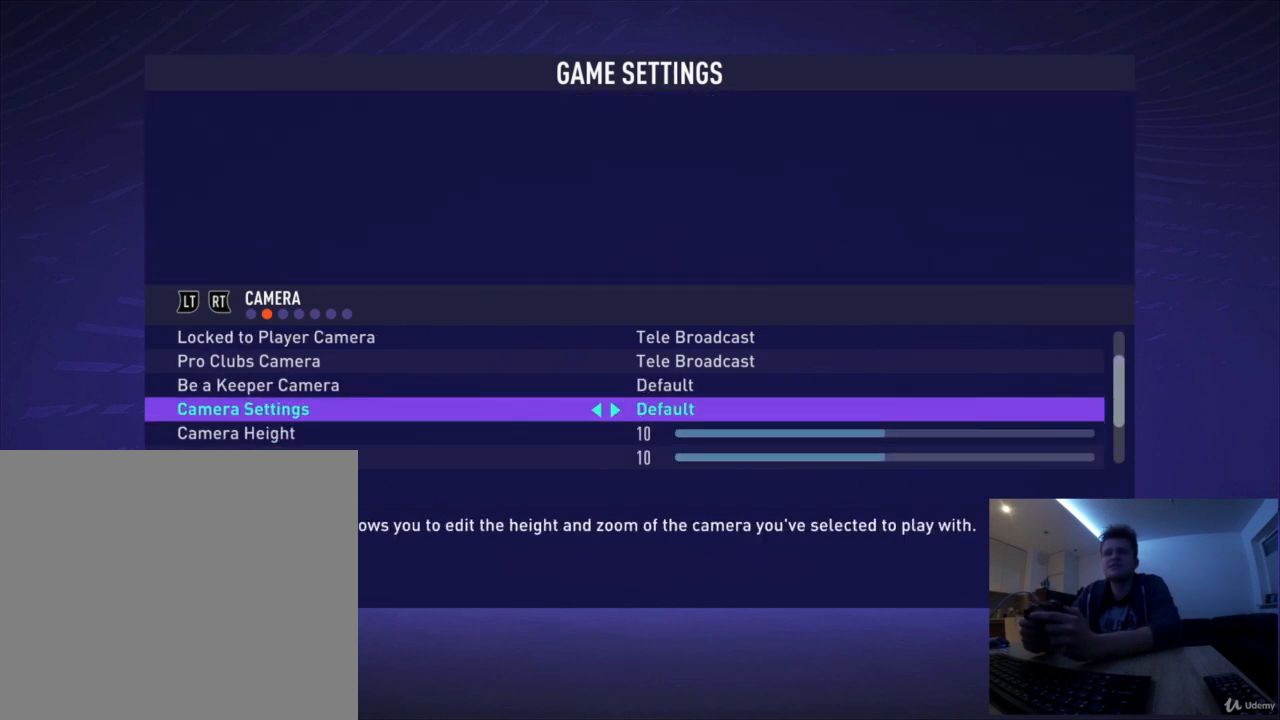
{"buttons": [], "left_stick": "center", "events": [[125, "left_stick", "center"]]}
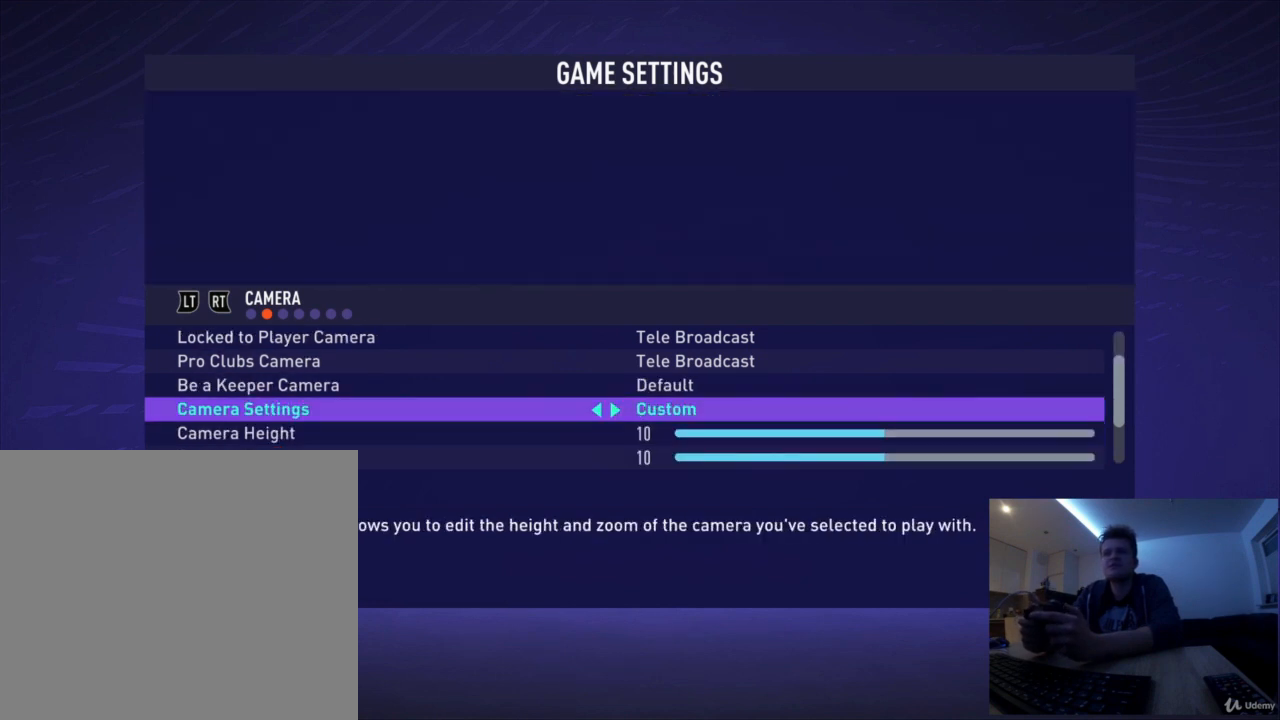
{"buttons": [], "left_stick": "down", "events": [[501, "left_stick", "down"]]}
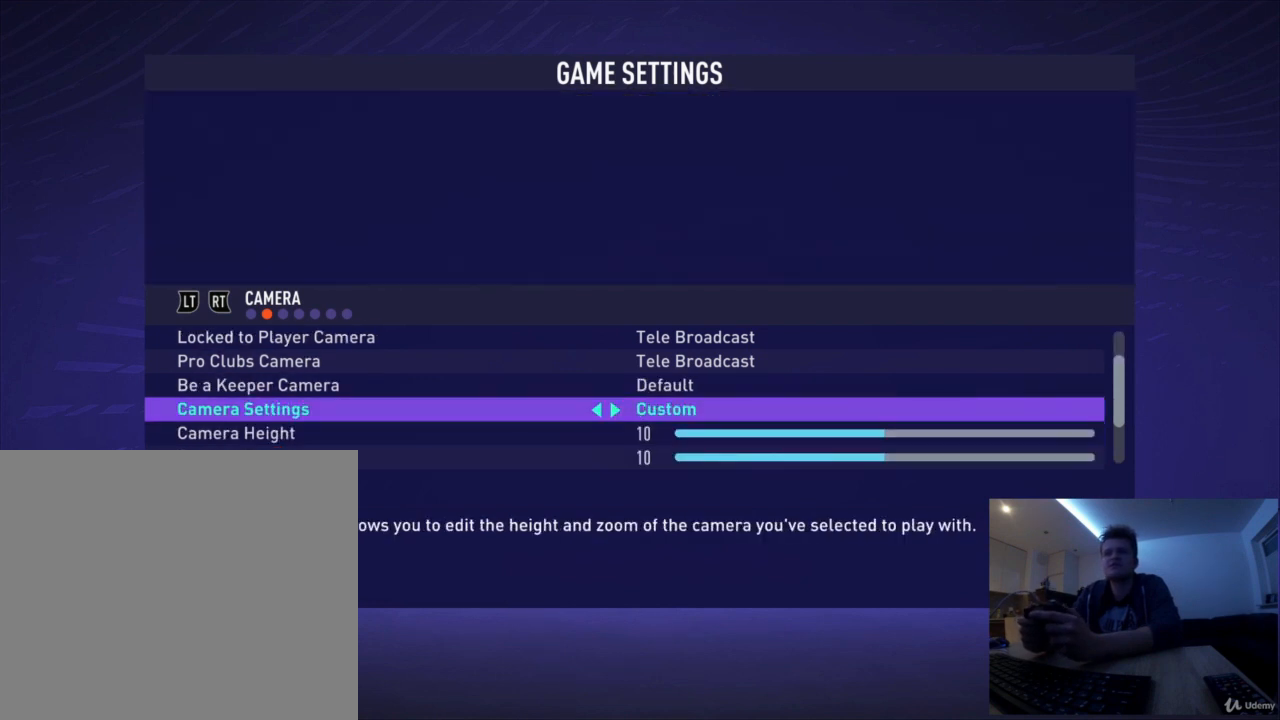
{"buttons": [], "left_stick": "center", "events": [[83, "left_stick", "center"]]}
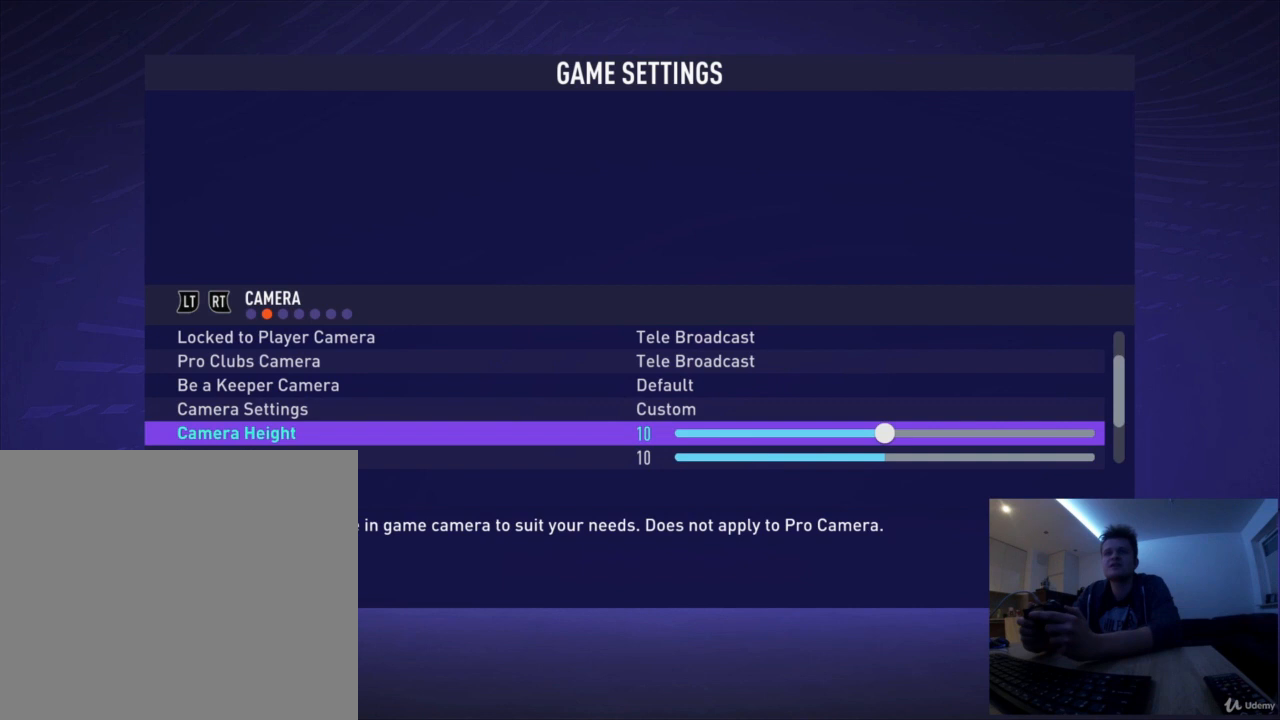
{"buttons": [], "left_stick": "center", "events": []}
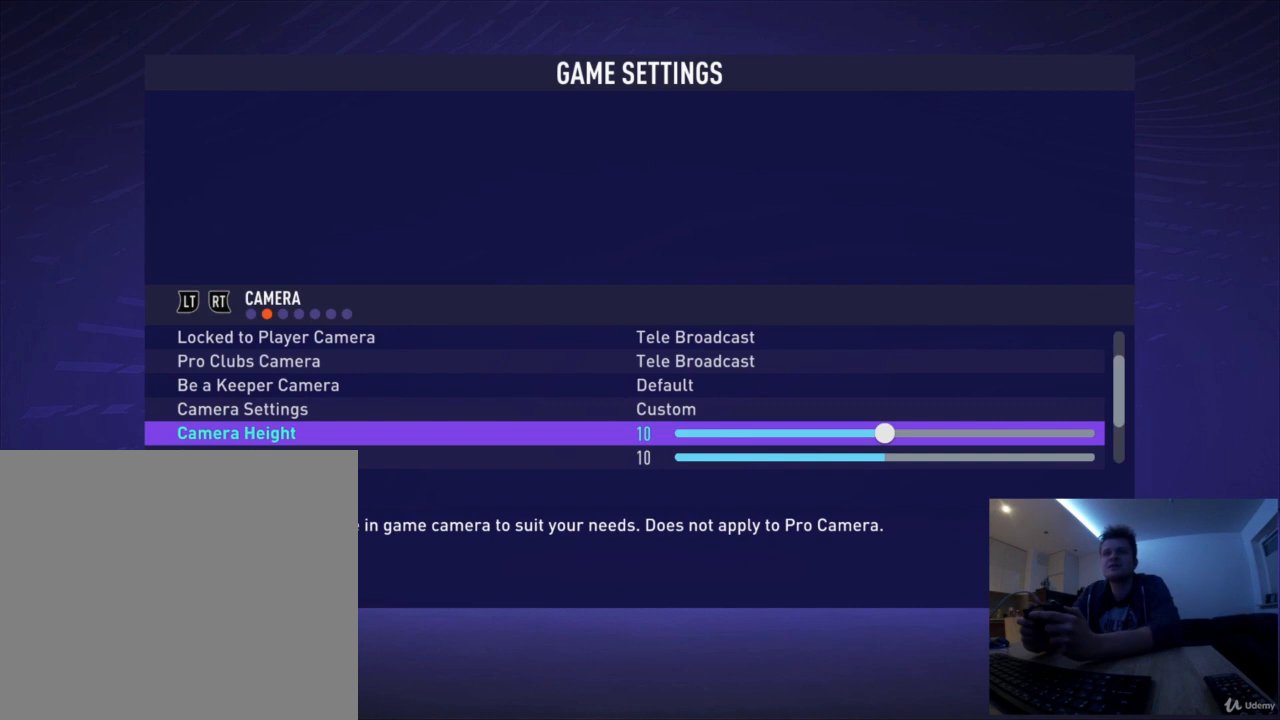
{"buttons": [], "left_stick": "center", "events": [[375, "left_stick", "down"], [500, "left_stick", "center"]]}
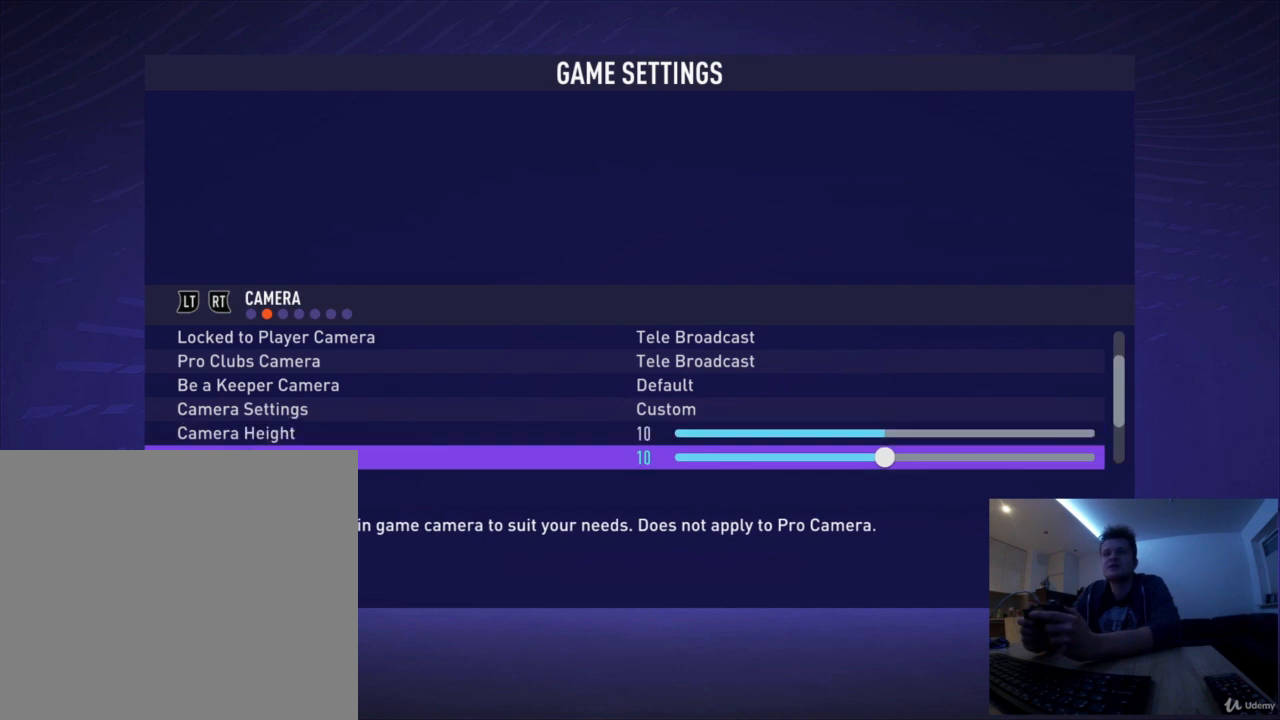
{"buttons": [], "left_stick": "center", "events": [[42, "left_stick", "down"], [209, "left_stick", "center"]]}
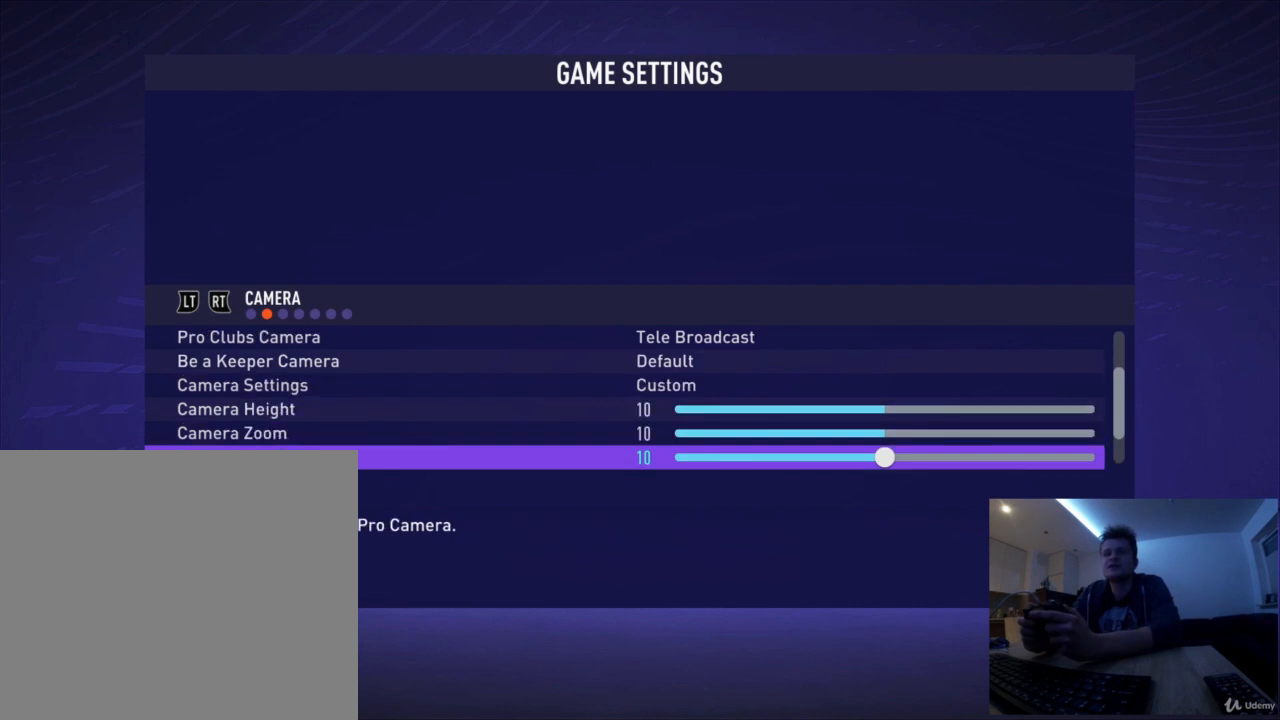
{"buttons": [], "left_stick": "center", "events": [[83, "left_stick", "up"], [333, "left_stick", "center"]]}
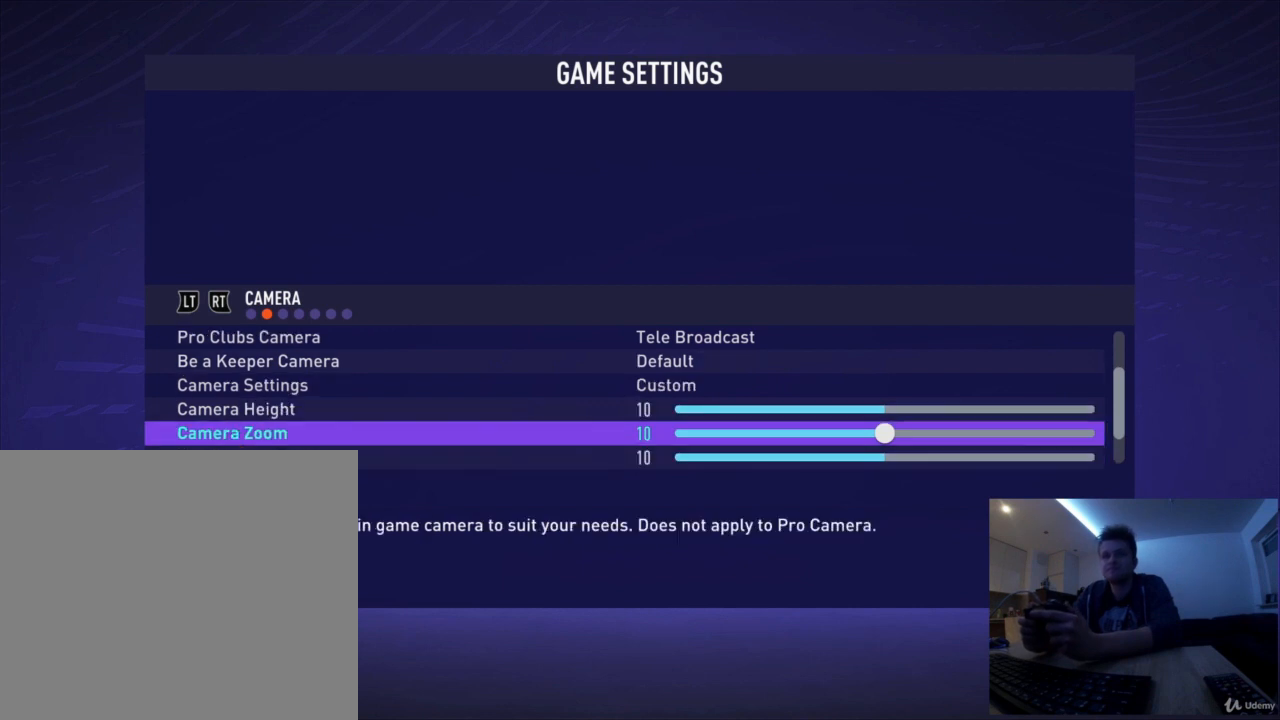
{"buttons": [], "left_stick": "center", "events": []}
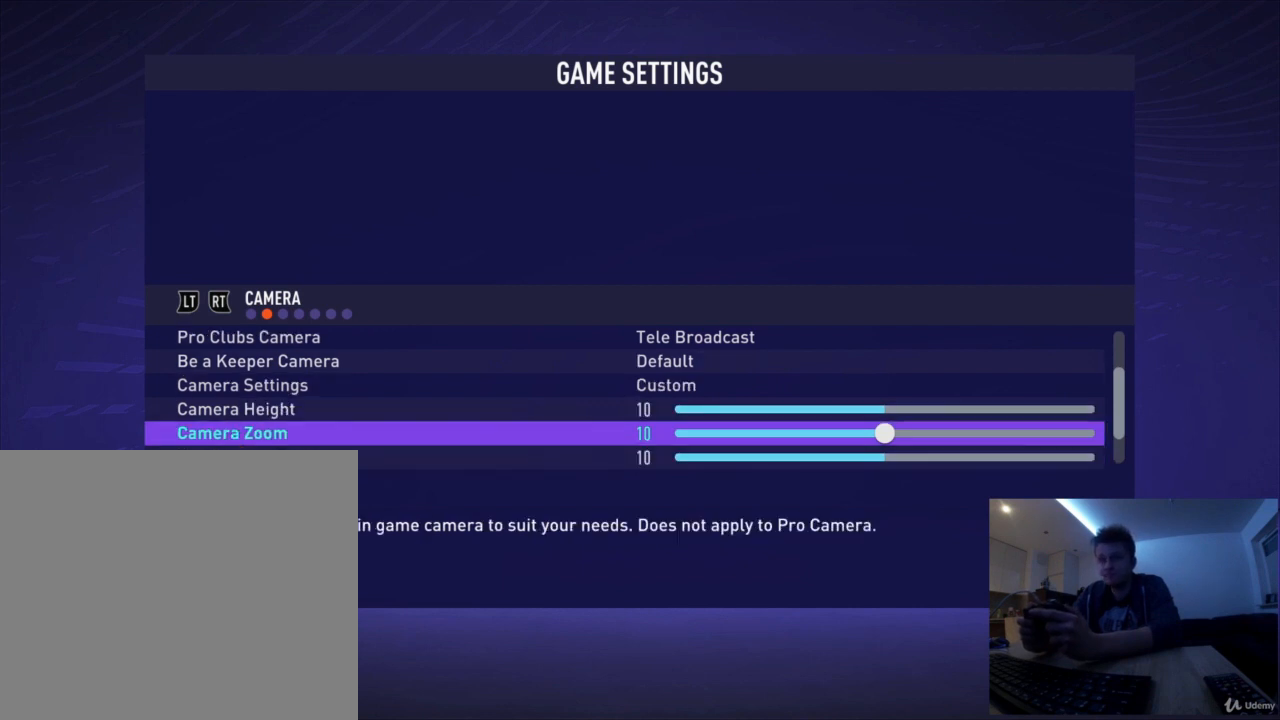
{"buttons": [], "left_stick": "center", "events": [[83, "left_stick", "up"], [208, "left_stick", "center"]]}
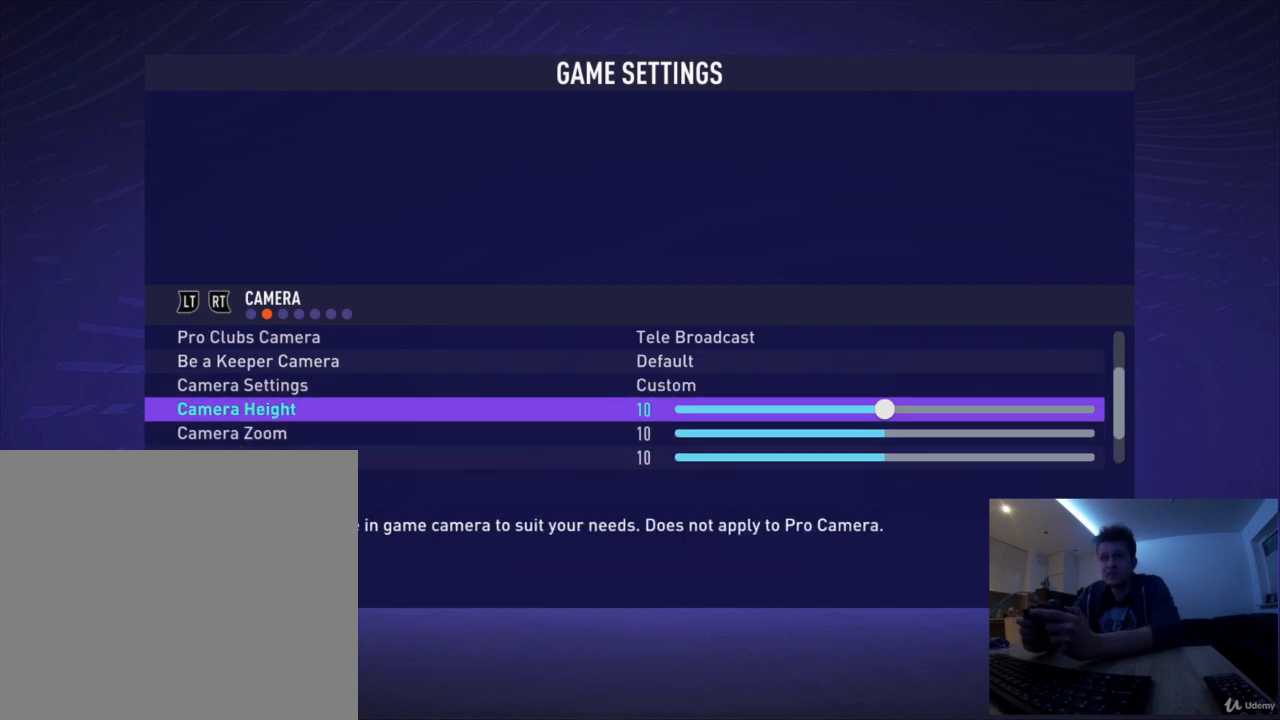
{"buttons": [], "left_stick": "right", "events": [[251, "left_stick", "right"]]}
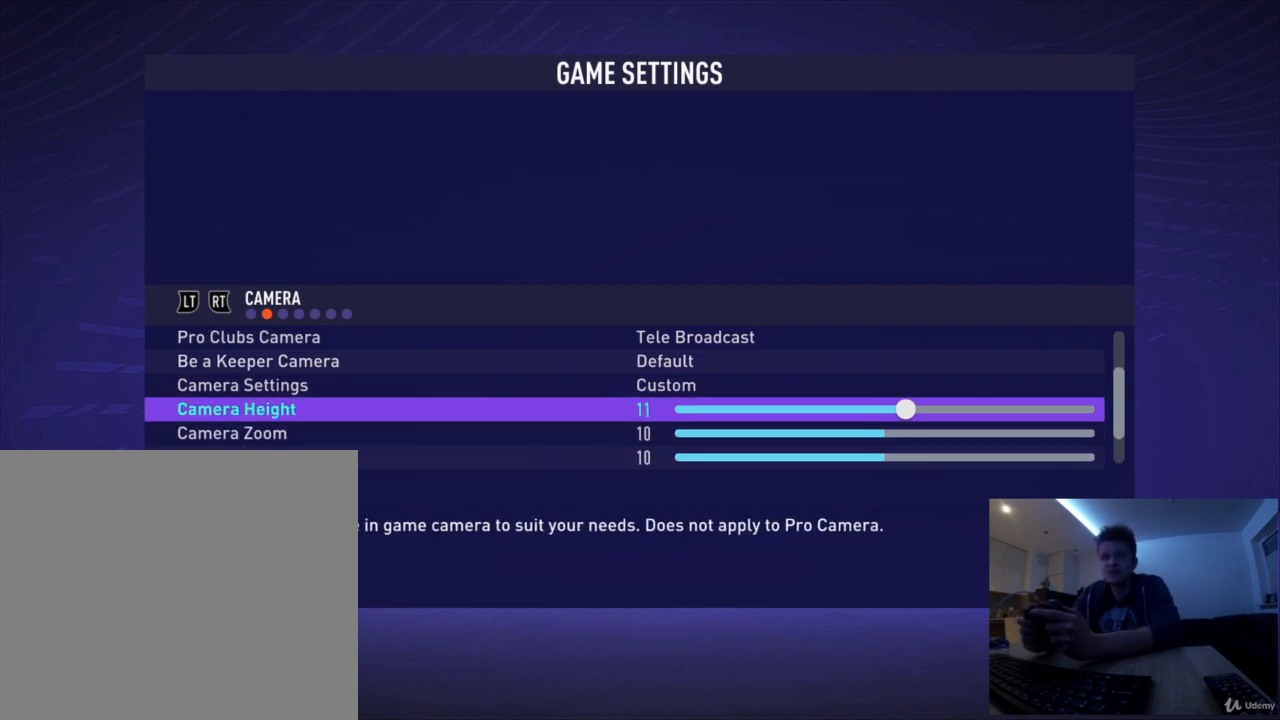
{"buttons": [], "left_stick": "right", "events": []}
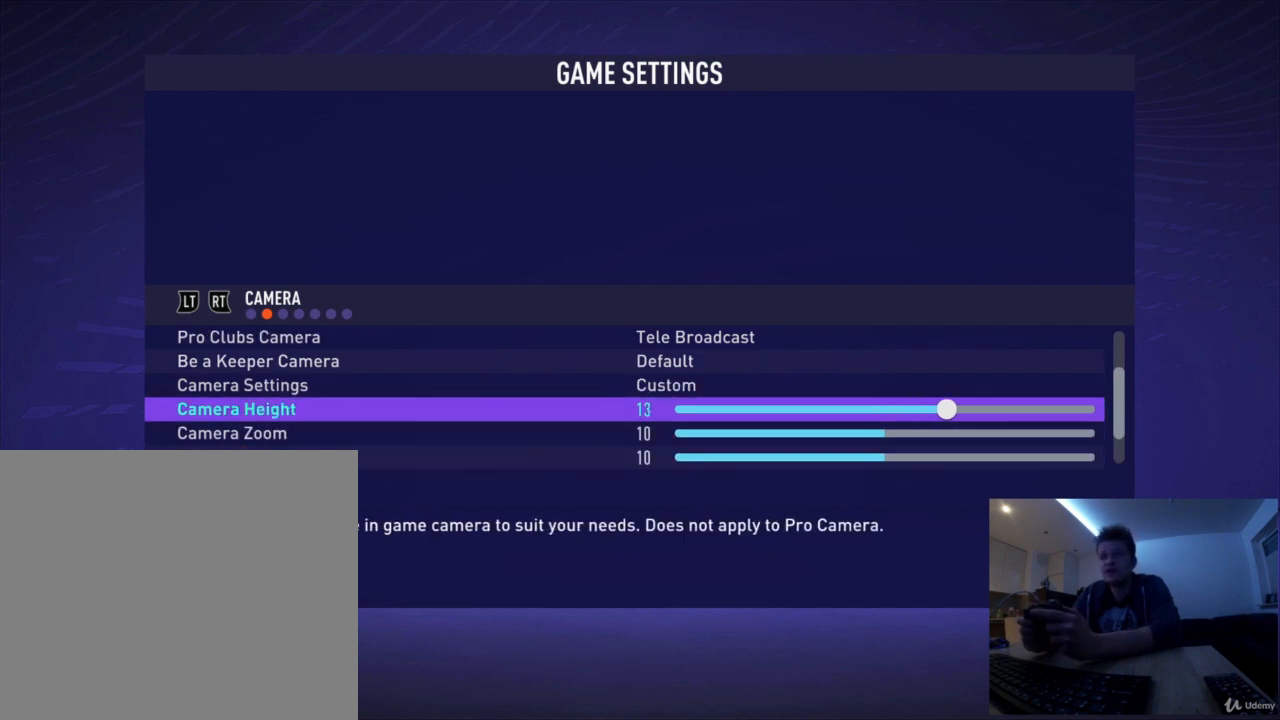
{"buttons": [], "left_stick": "right", "events": [[334, "left_stick", "center"], [417, "left_stick", "right"]]}
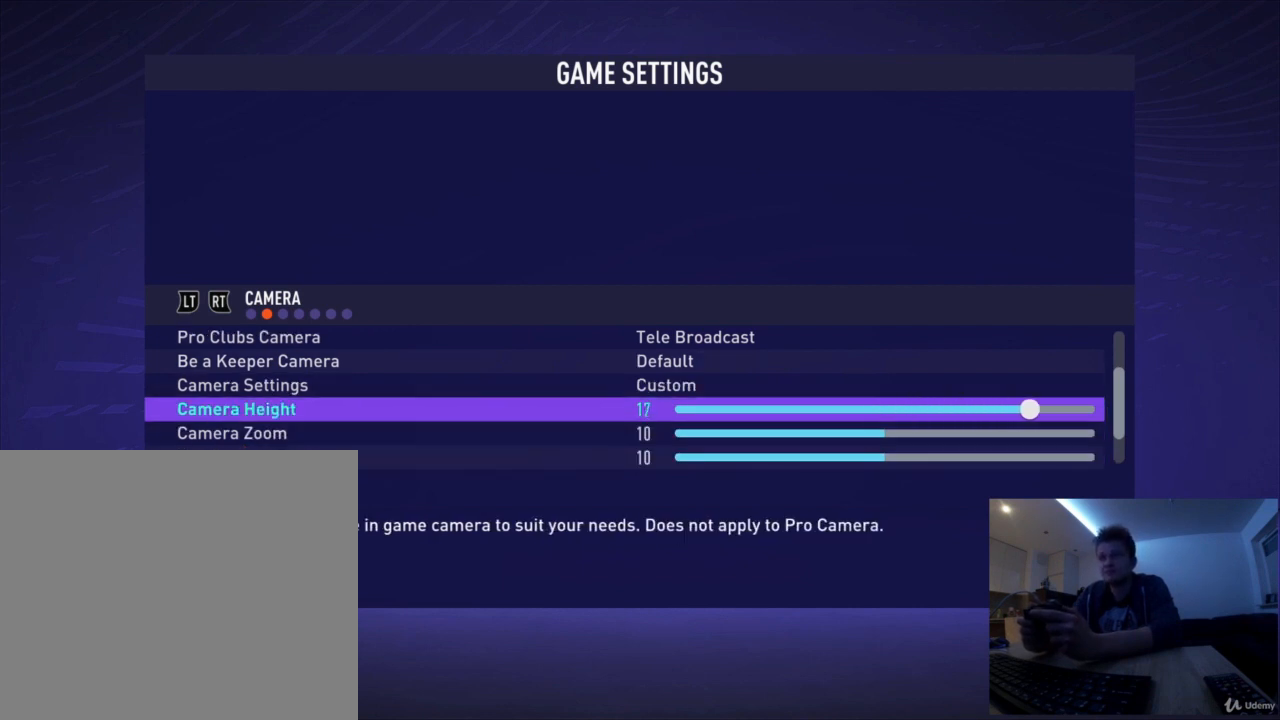
{"buttons": [], "left_stick": "center", "events": [[250, "left_stick", "center"]]}
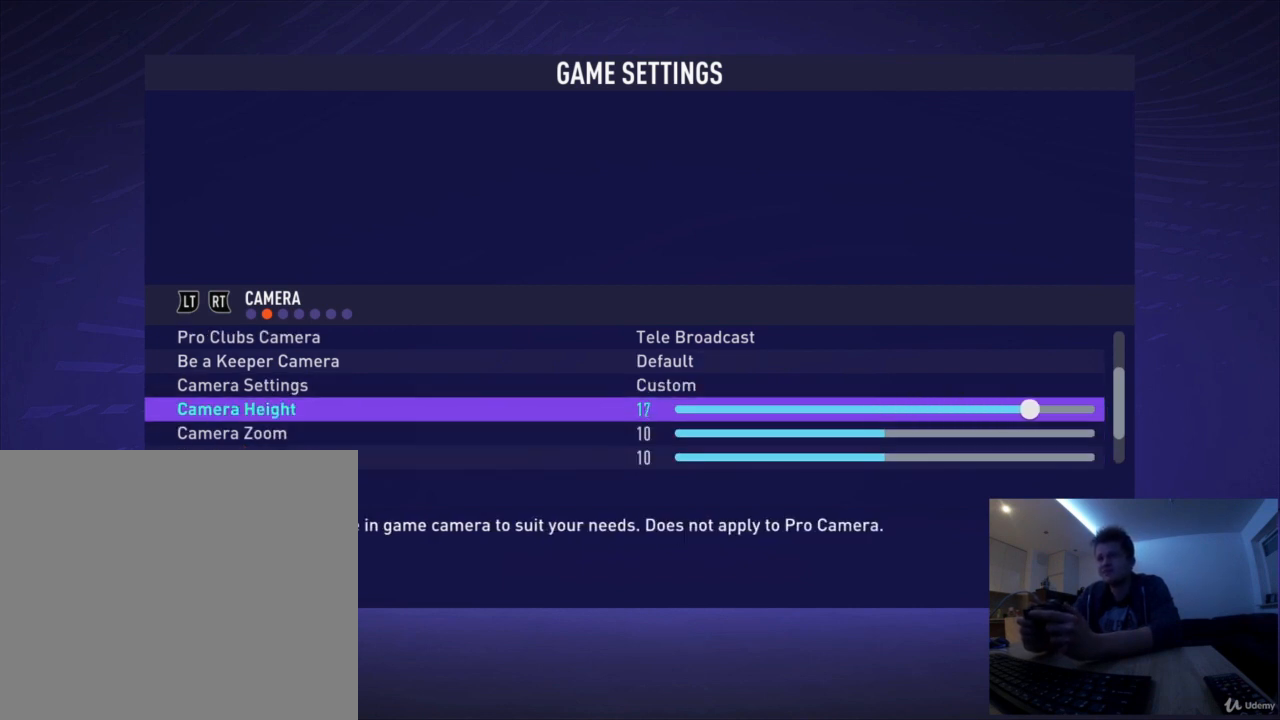
{"buttons": [], "left_stick": "center", "events": []}
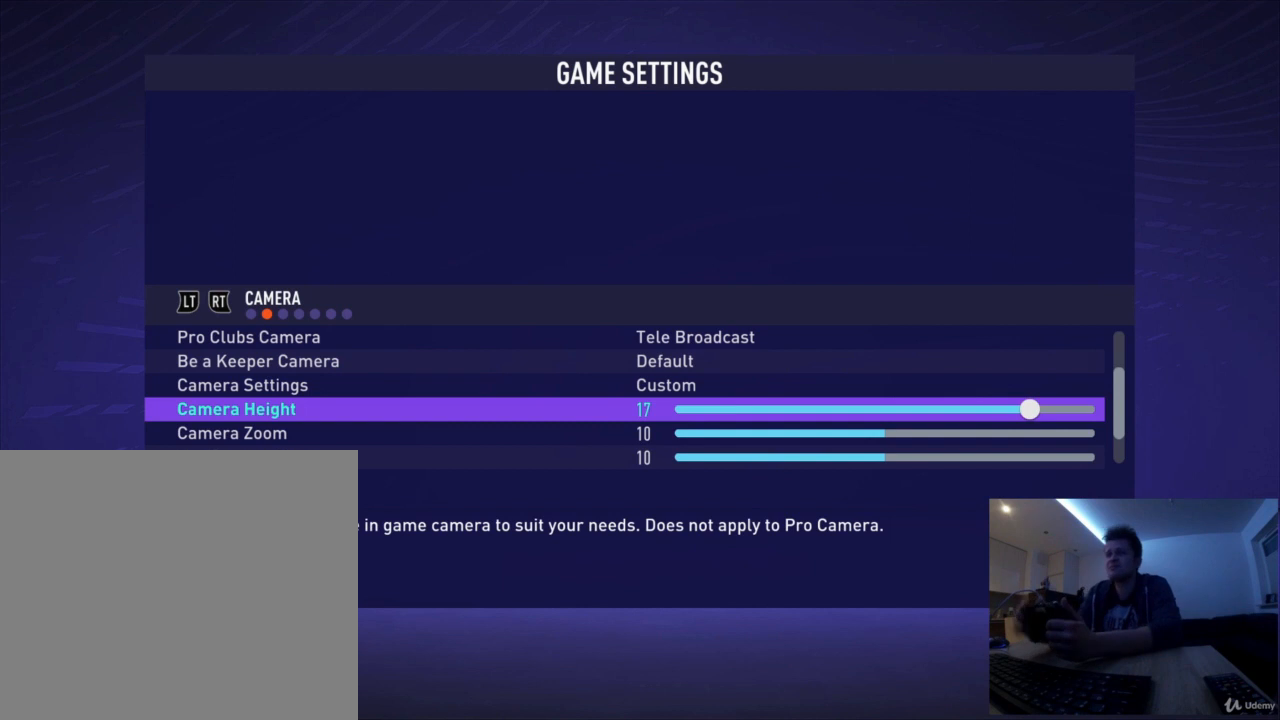
{"buttons": [], "left_stick": "center", "events": []}
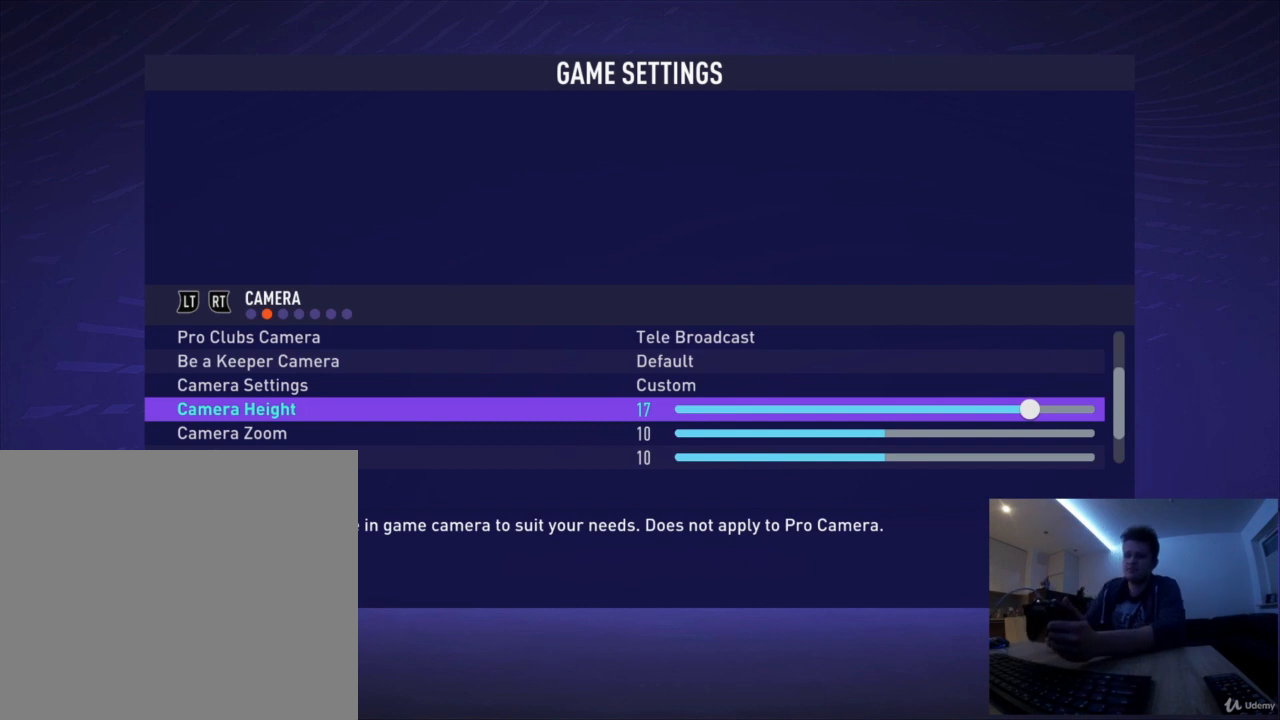
{"buttons": [], "left_stick": "center", "events": []}
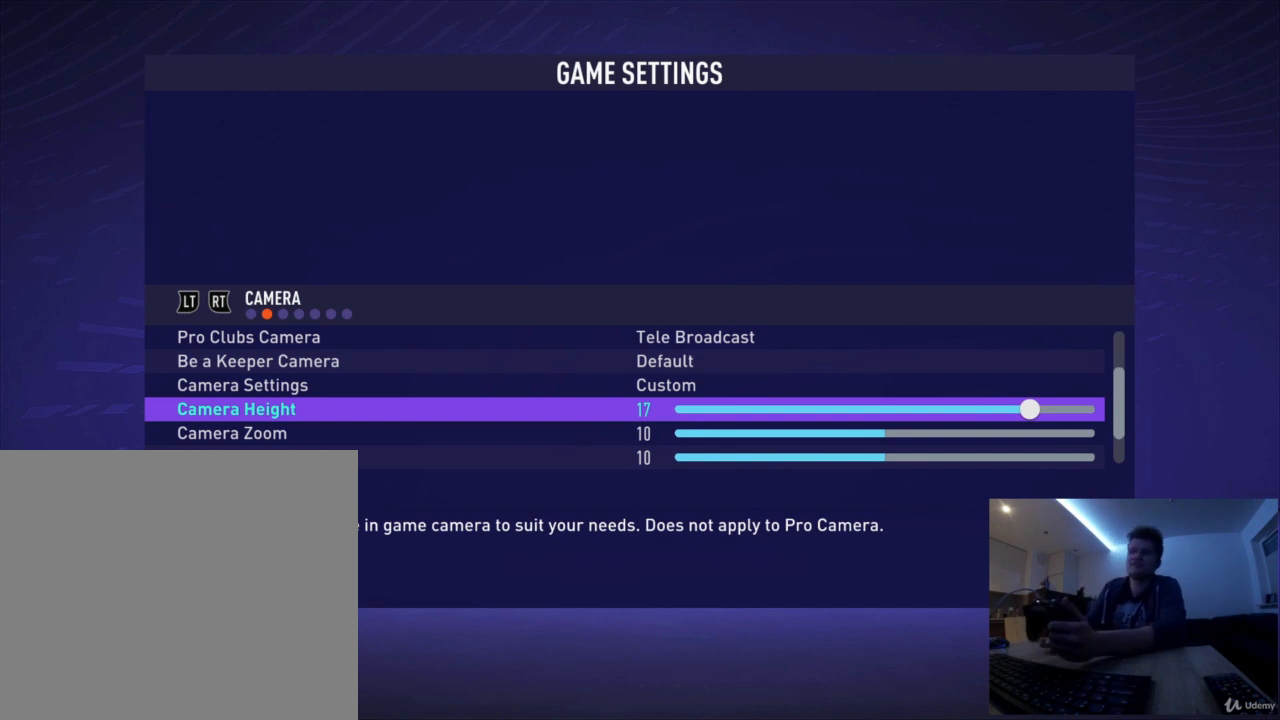
{"buttons": [], "left_stick": "center", "events": []}
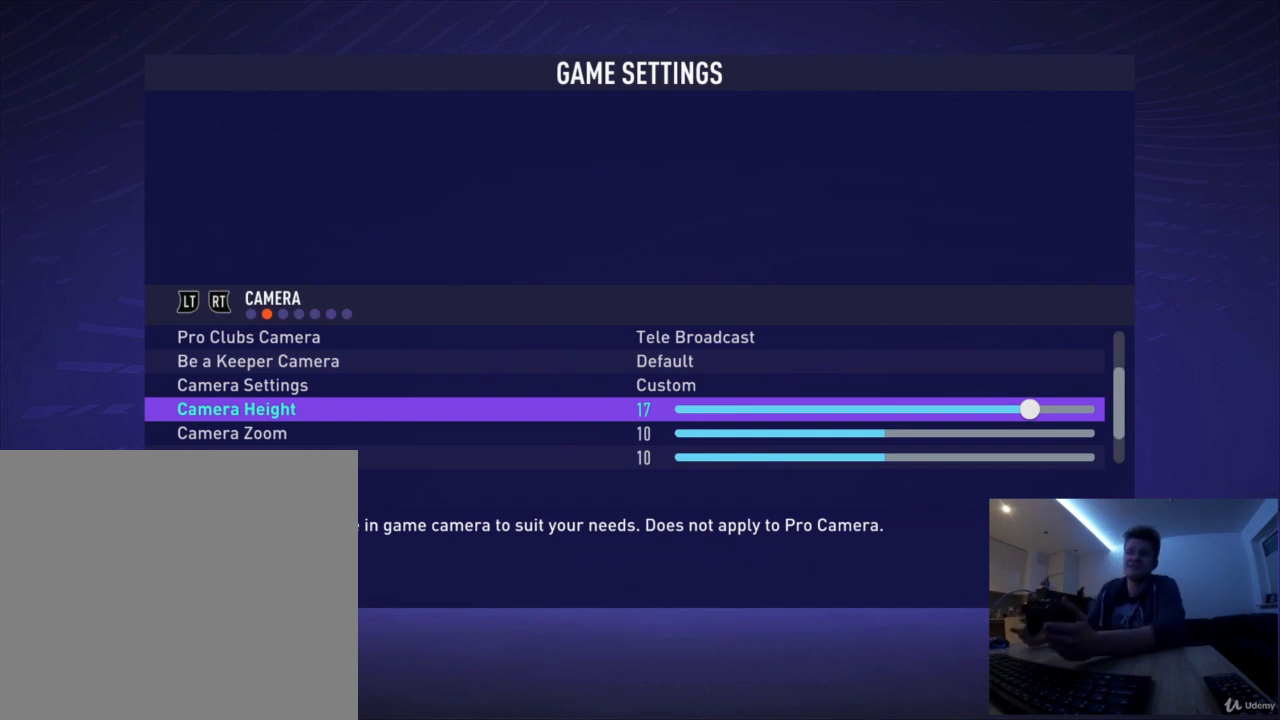
{"buttons": [], "left_stick": "center", "events": []}